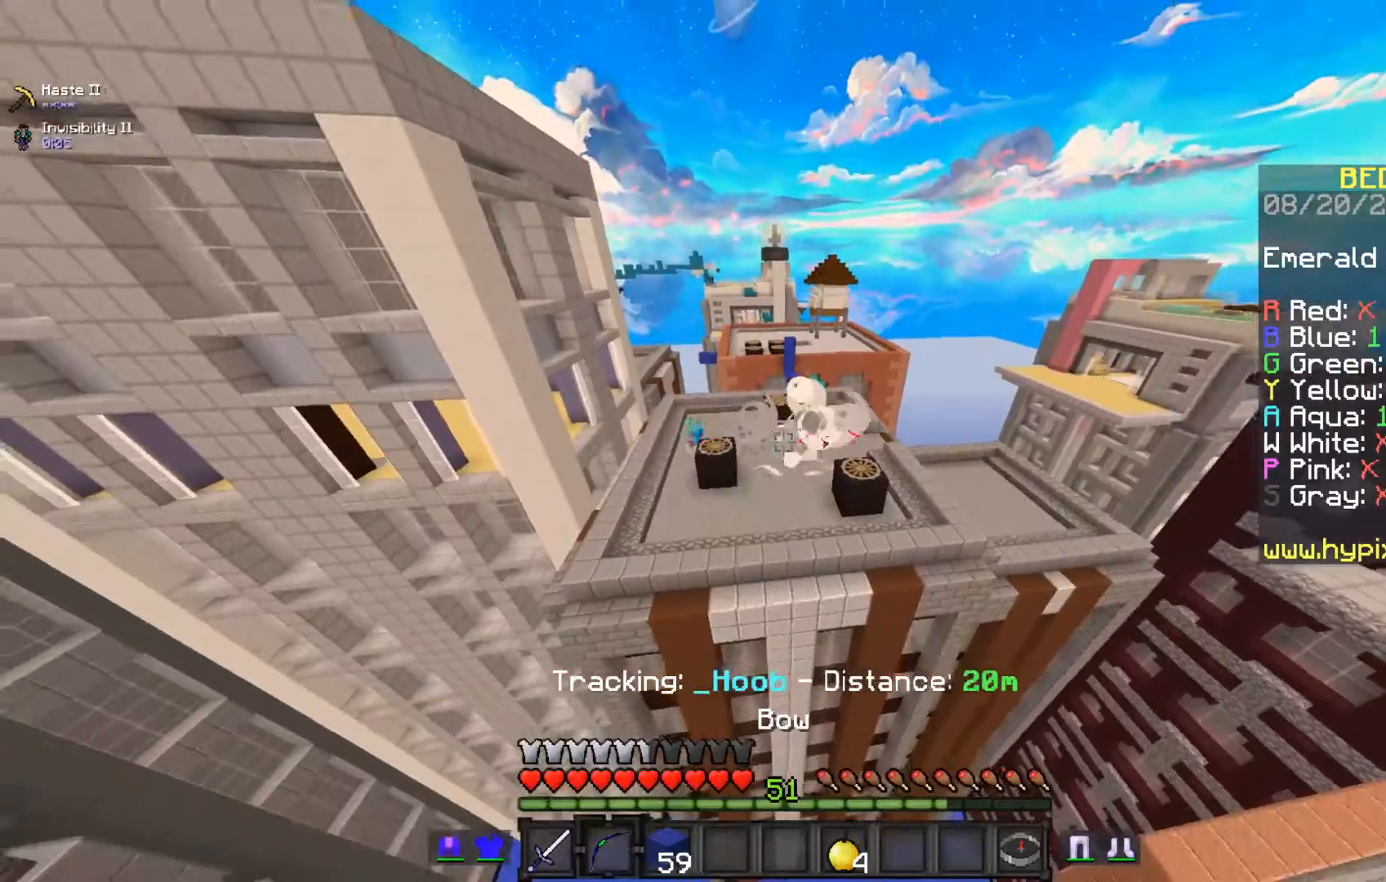
Gameplay with keyboard and mouse; each line is a JSON object with the keys and mouse buttons held at the frame after it. "events" lists presses ("down") and releases ("up") of "a", "d", "s", "space", "w", "mouse_left" and "mouse_right" between this image and that frame as [ms after this image, input, new state], when the widget could be followed in between. "mouse_left", "mouse_right" = the "left", "right" buttons of the "mouse" list. No other keys are recorded. Fast repeated clicks can show as one long hold. Mouse movement is not recorded.
{"keys": [], "mouse": ["right"], "events": [[83, "mouse_right", "down"]]}
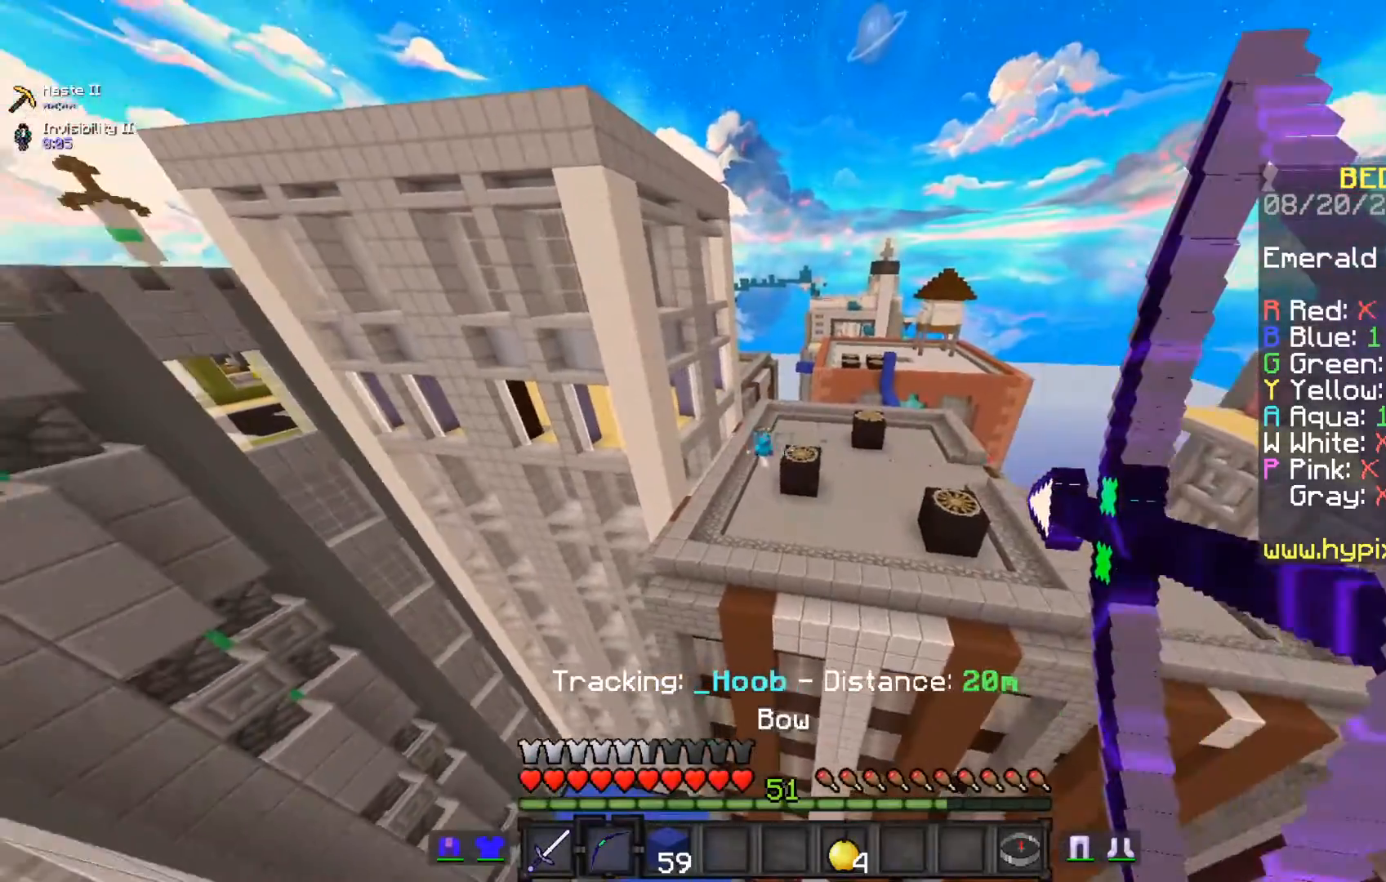
{"keys": [], "mouse": ["right"], "events": []}
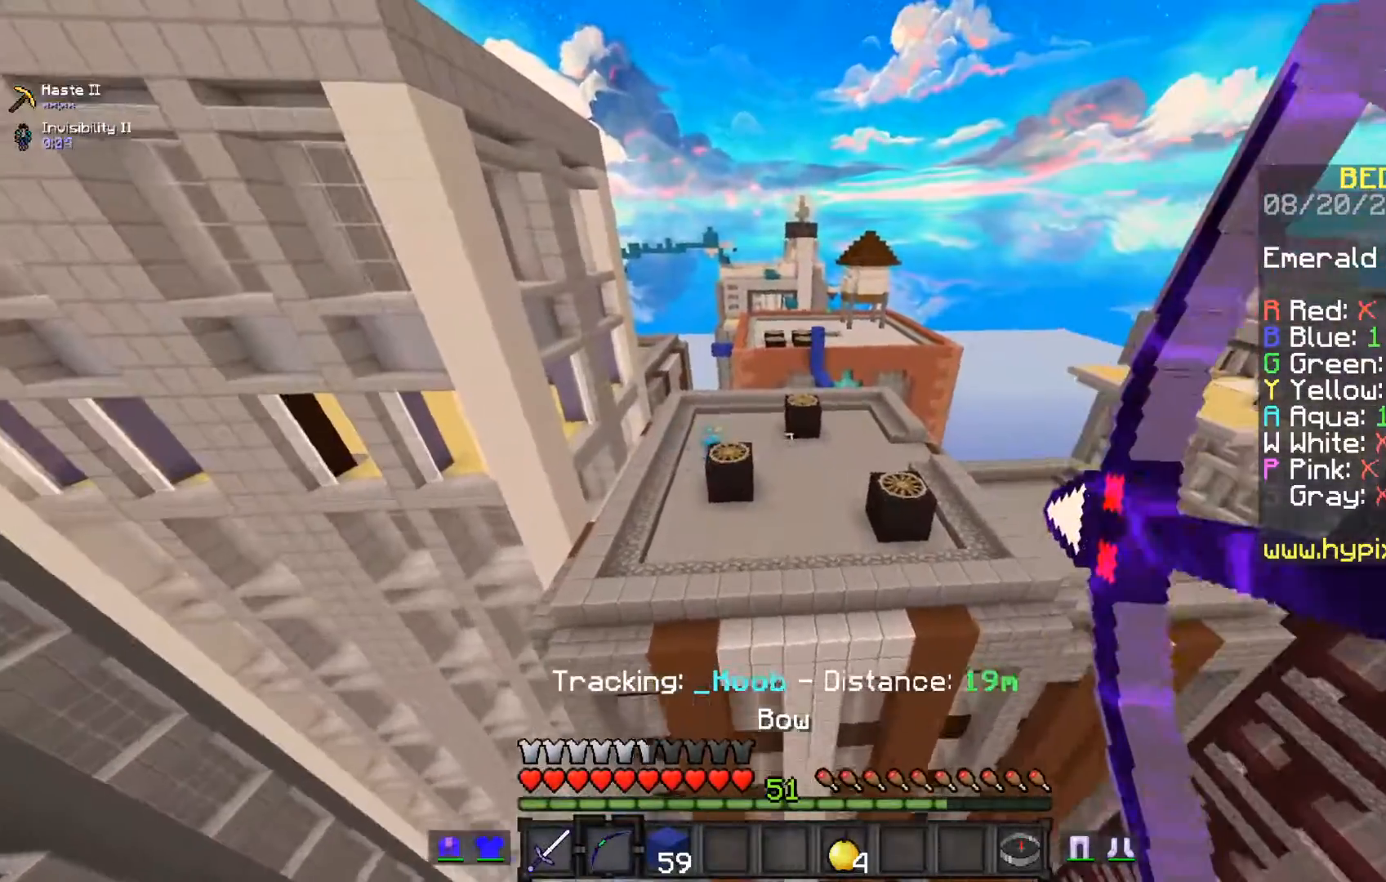
{"keys": [], "mouse": ["right"], "events": [[400, "mouse_right", "up"], [450, "mouse_right", "down"]]}
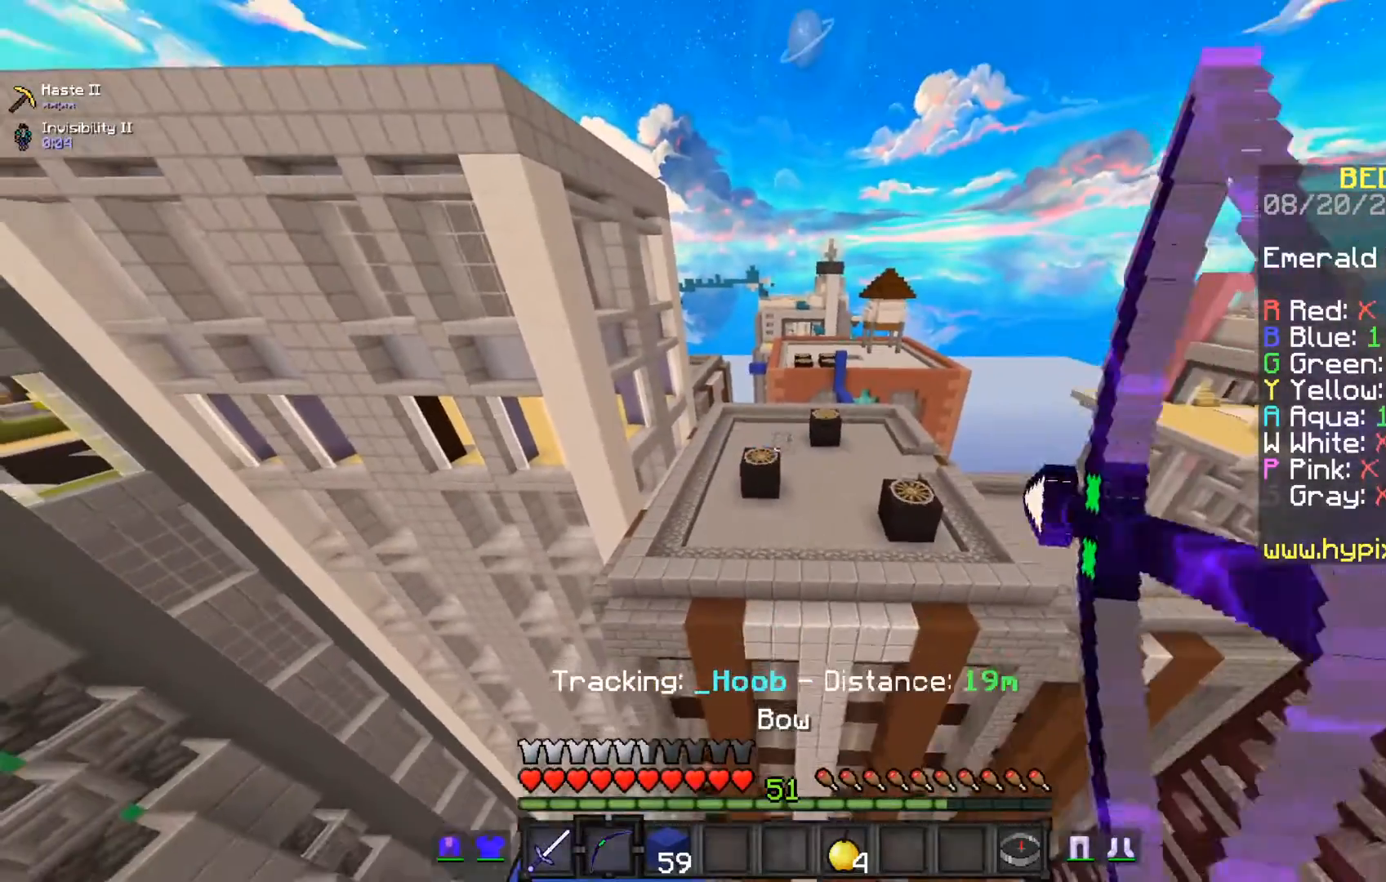
{"keys": [], "mouse": ["right"], "events": []}
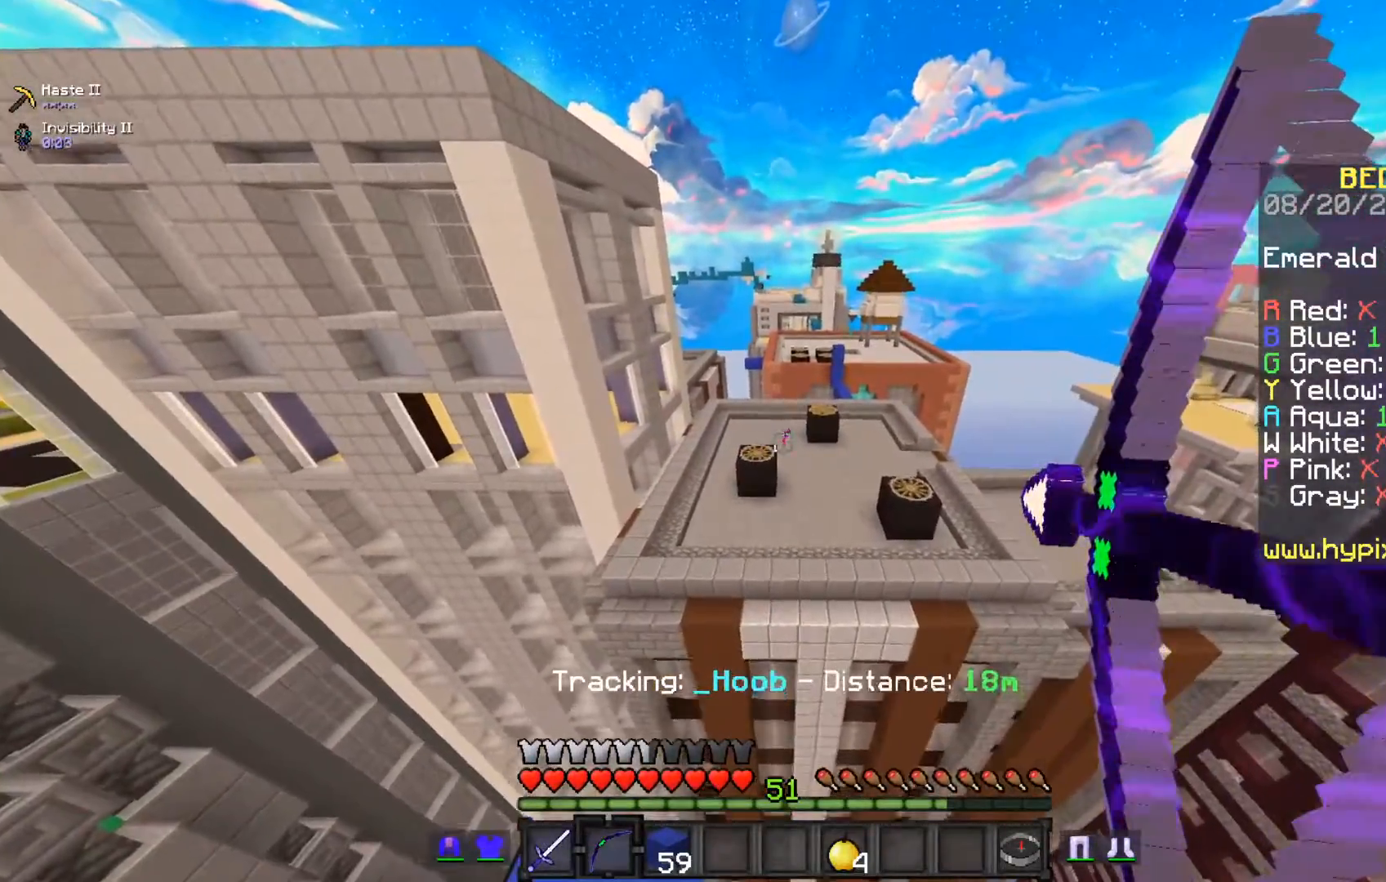
{"keys": [], "mouse": ["right"], "events": []}
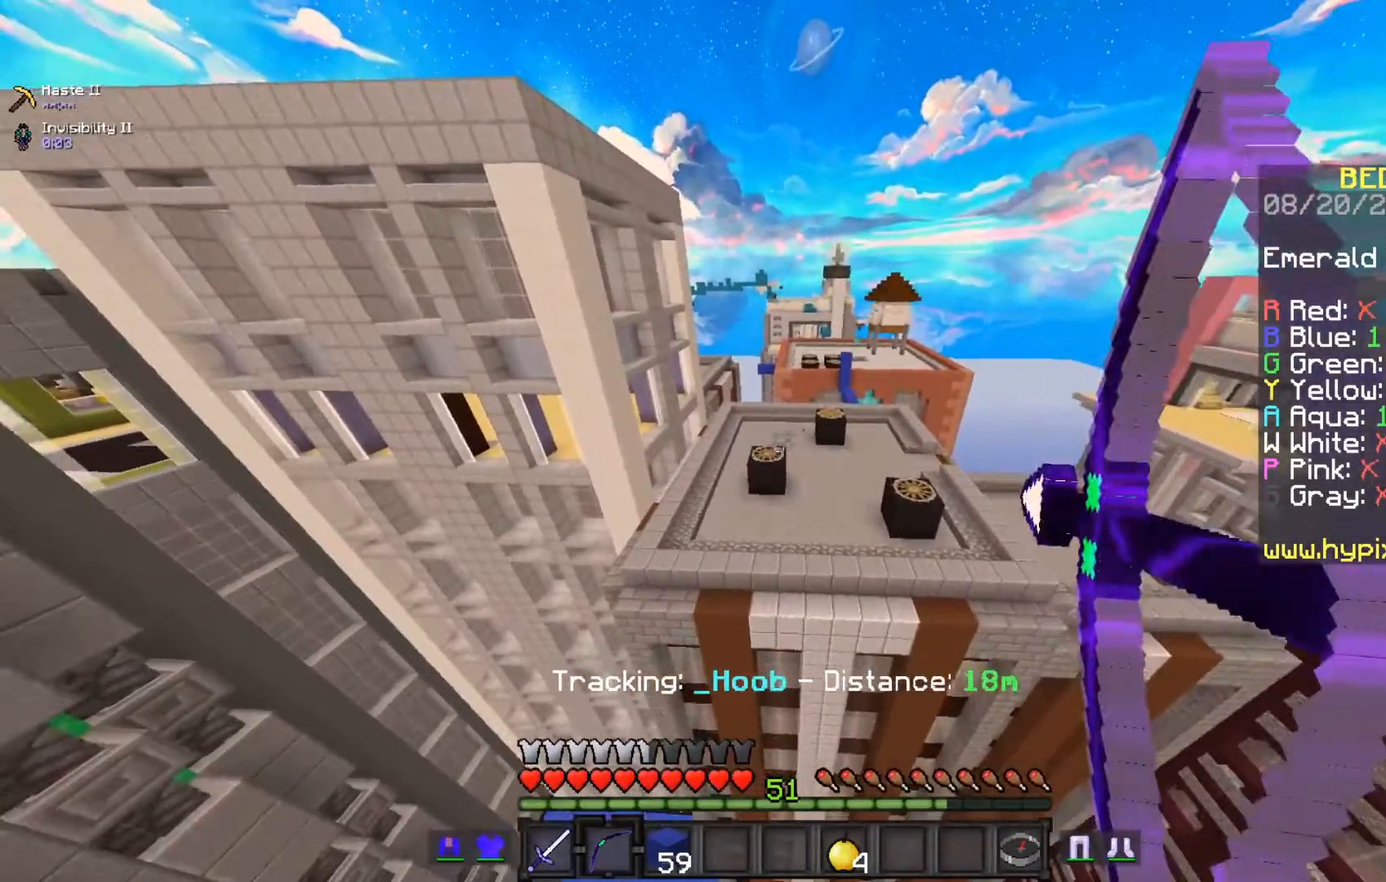
{"keys": [], "mouse": ["right"], "events": []}
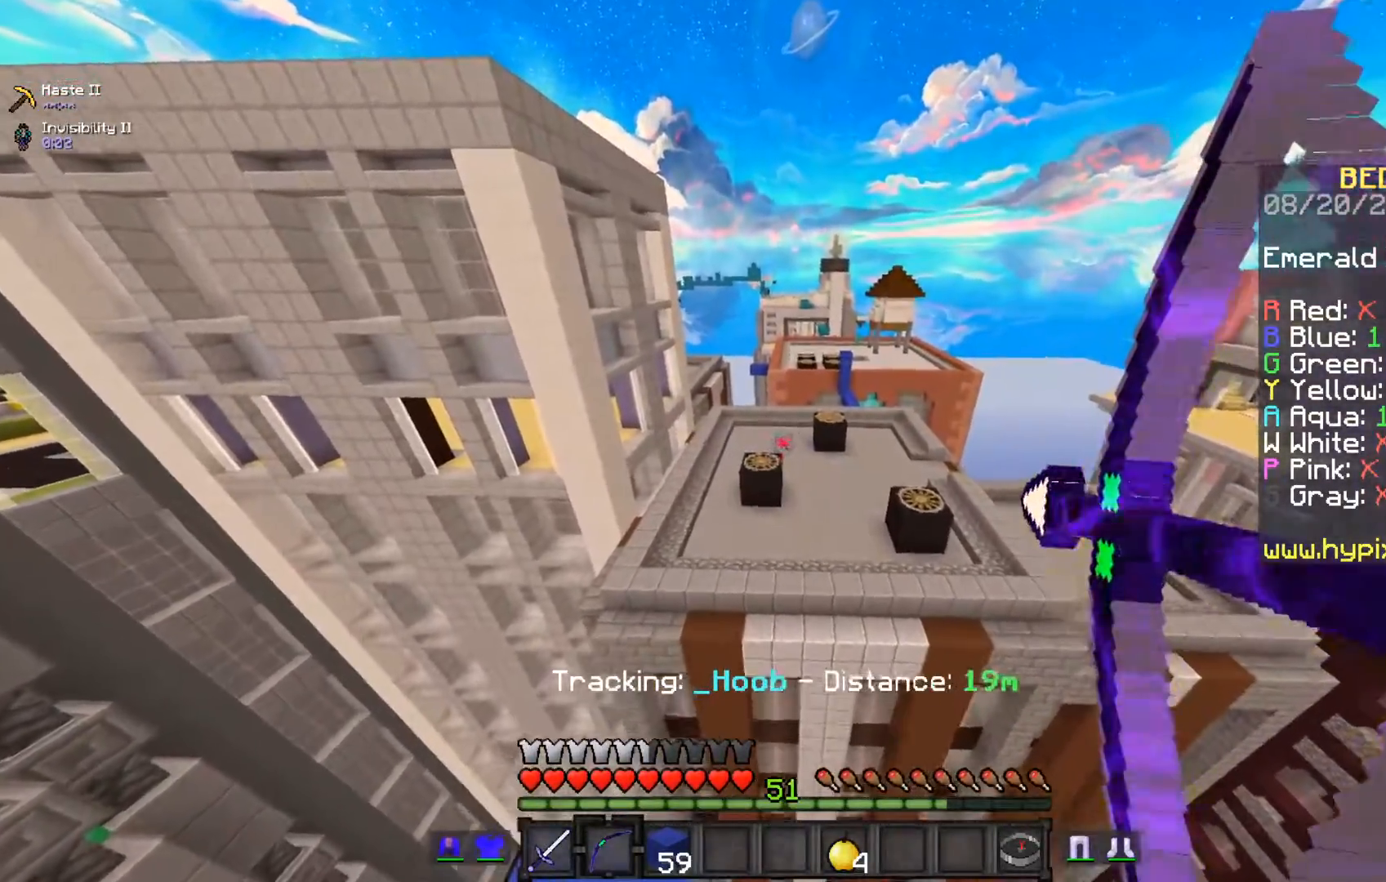
{"keys": [], "mouse": ["right"], "events": [[367, "mouse_right", "up"], [450, "mouse_right", "down"]]}
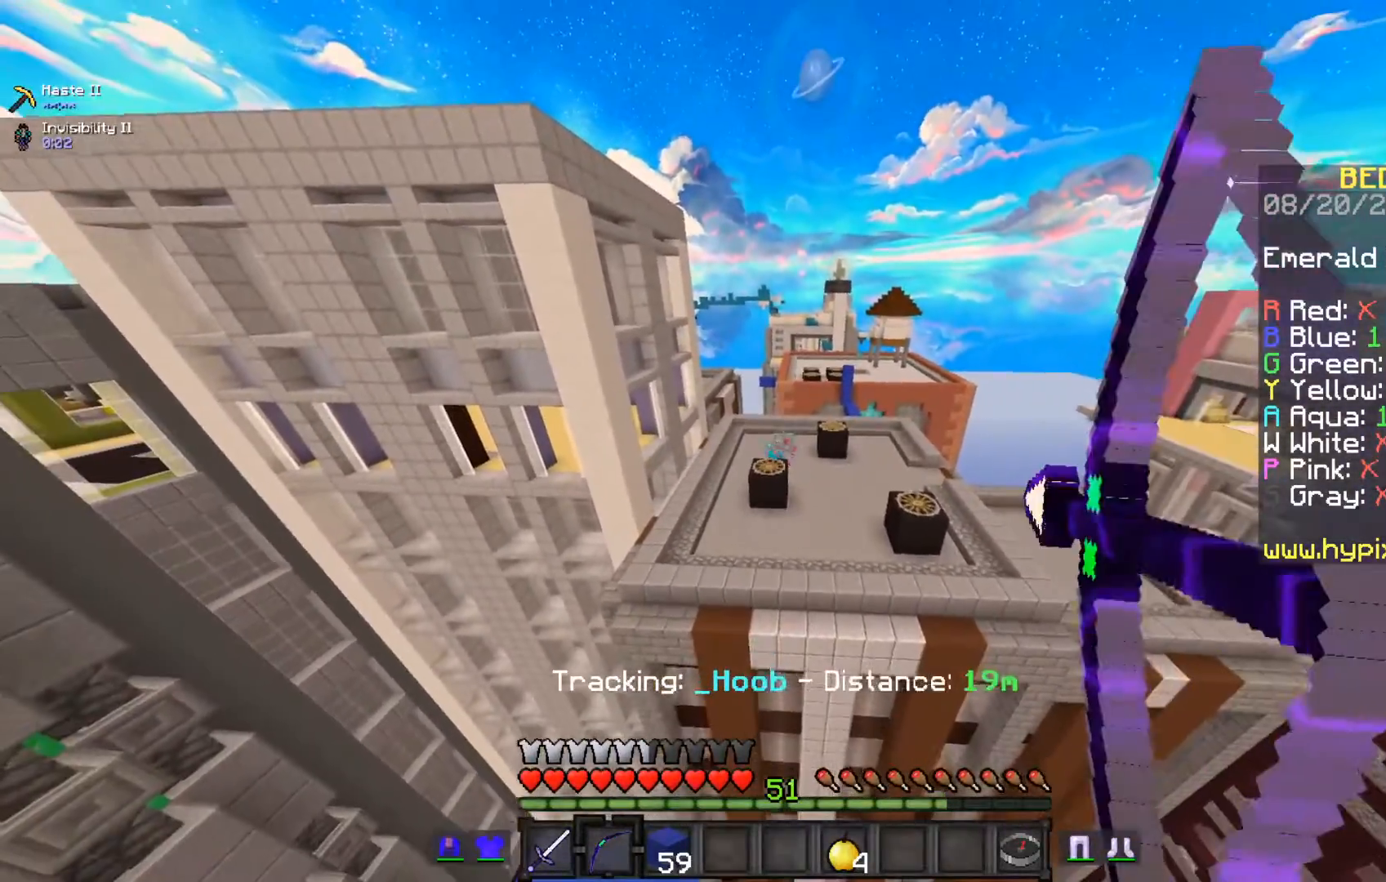
{"keys": [], "mouse": ["right"], "events": []}
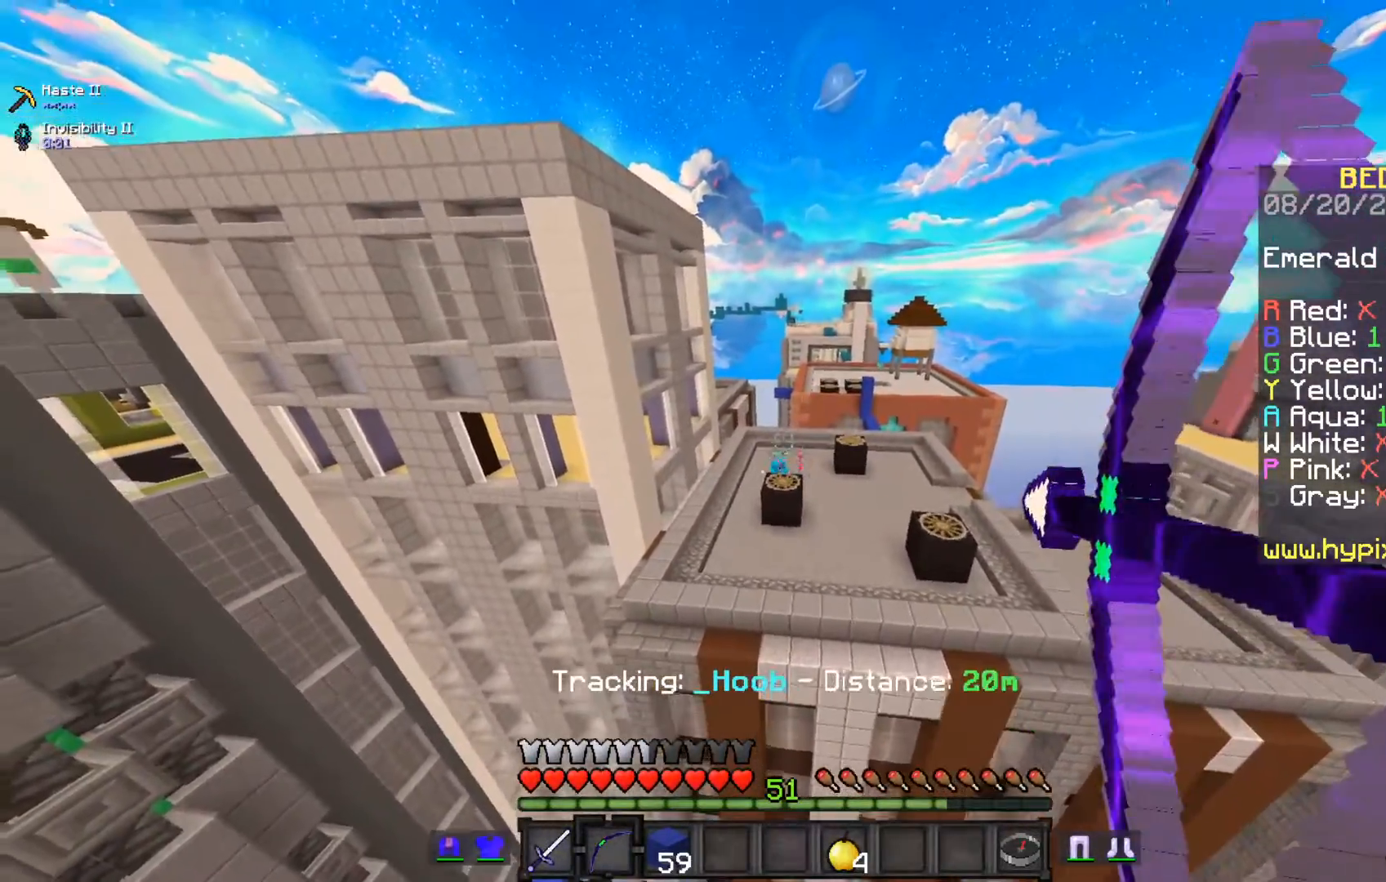
{"keys": [], "mouse": ["right"], "events": [[450, "mouse_right", "up"], [500, "mouse_right", "down"]]}
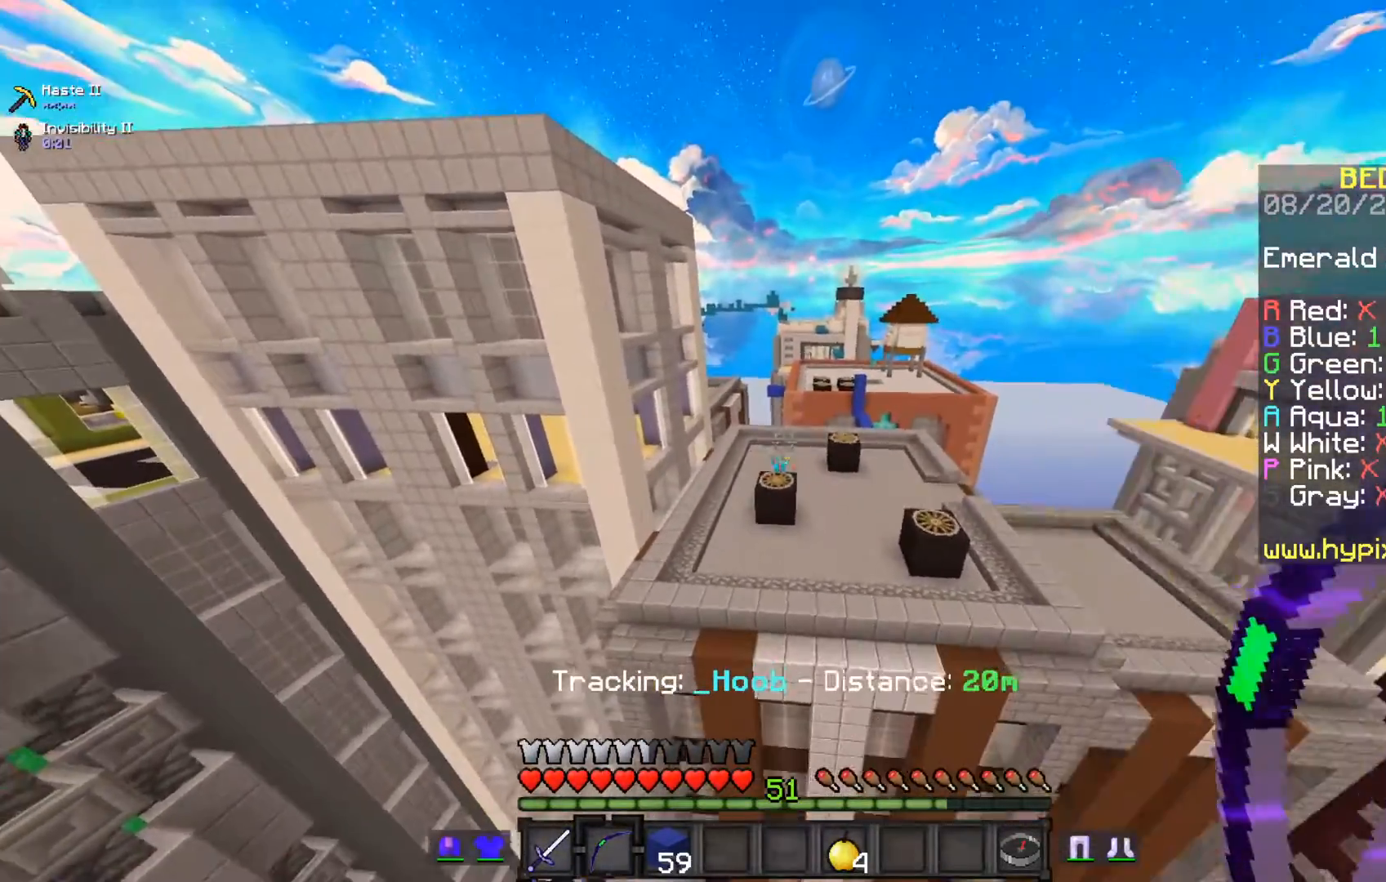
{"keys": [], "mouse": ["right"], "events": []}
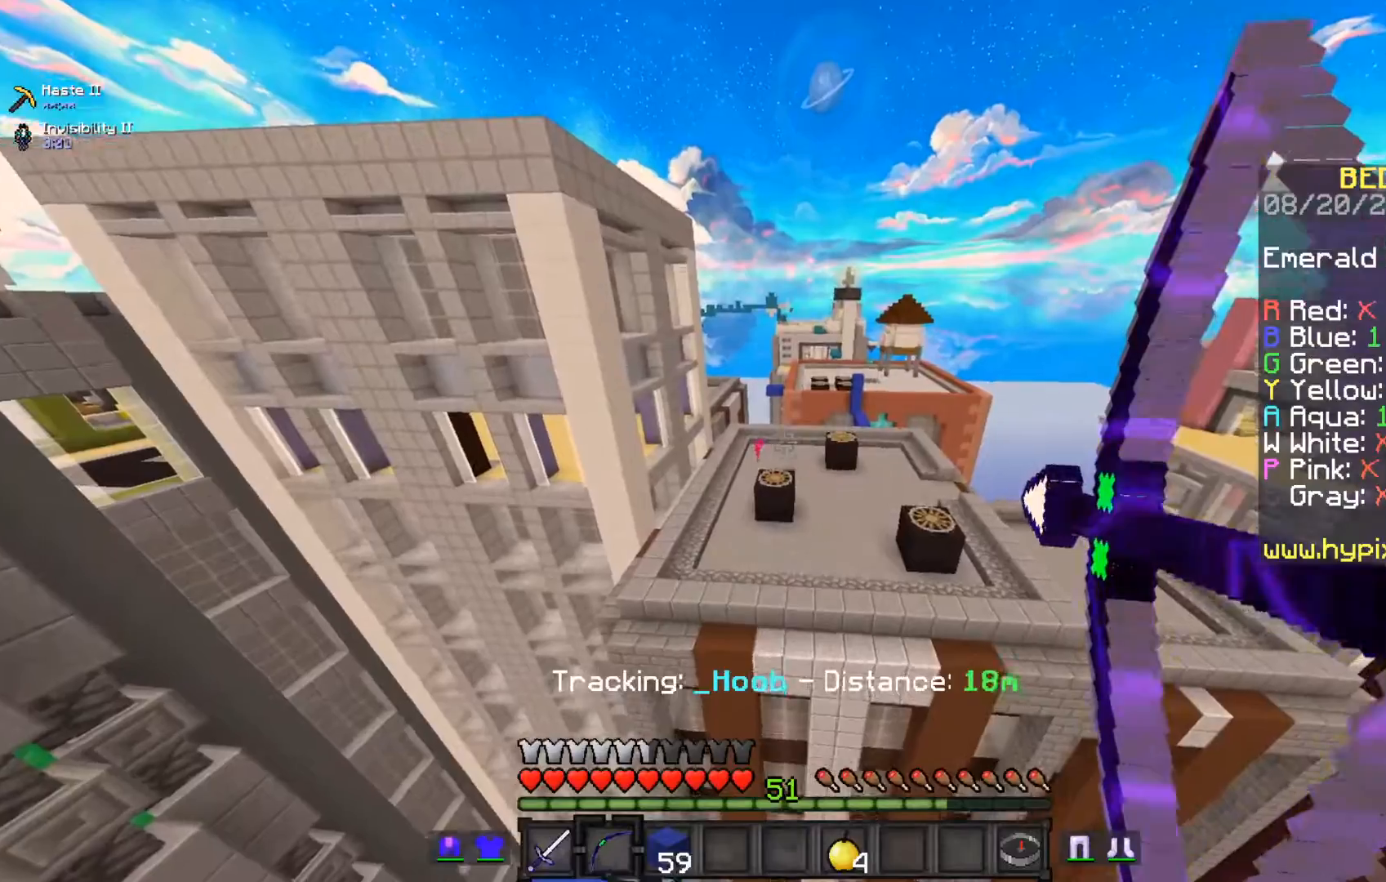
{"keys": [], "mouse": ["right"], "events": []}
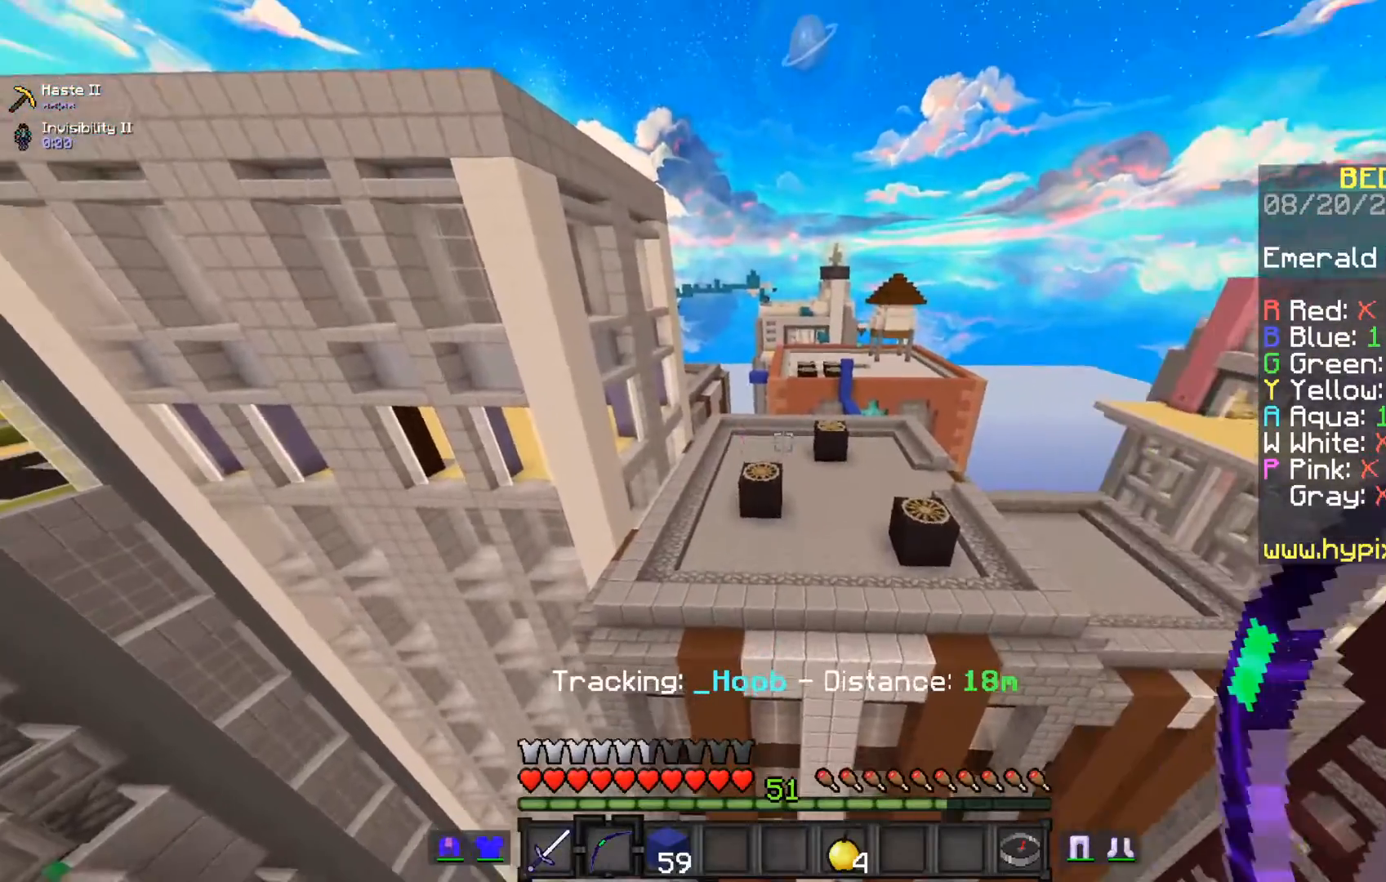
{"keys": [], "mouse": ["right"], "events": [[50, "mouse_right", "up"], [117, "mouse_right", "down"]]}
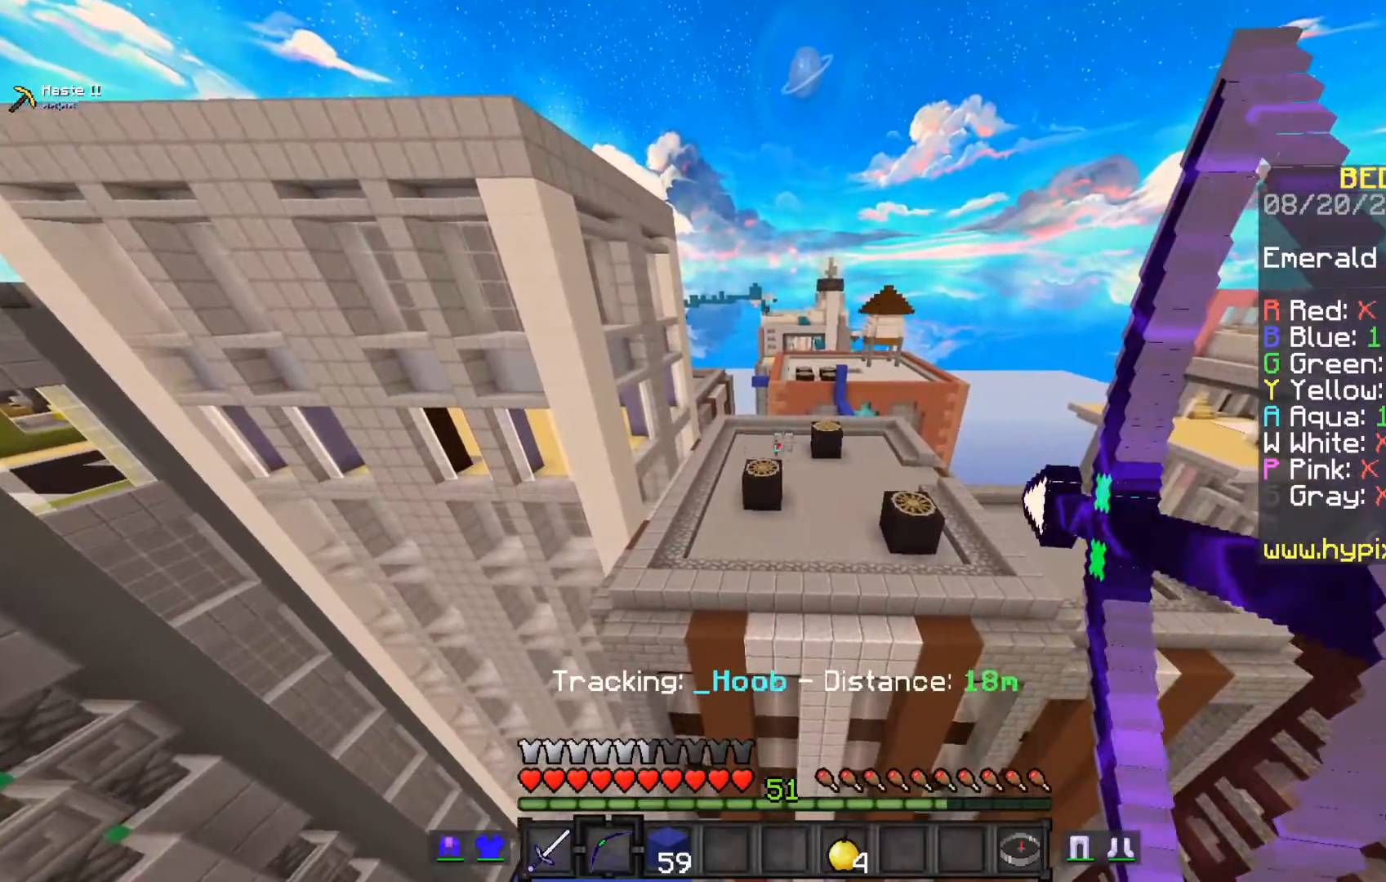
{"keys": [], "mouse": ["right"], "events": []}
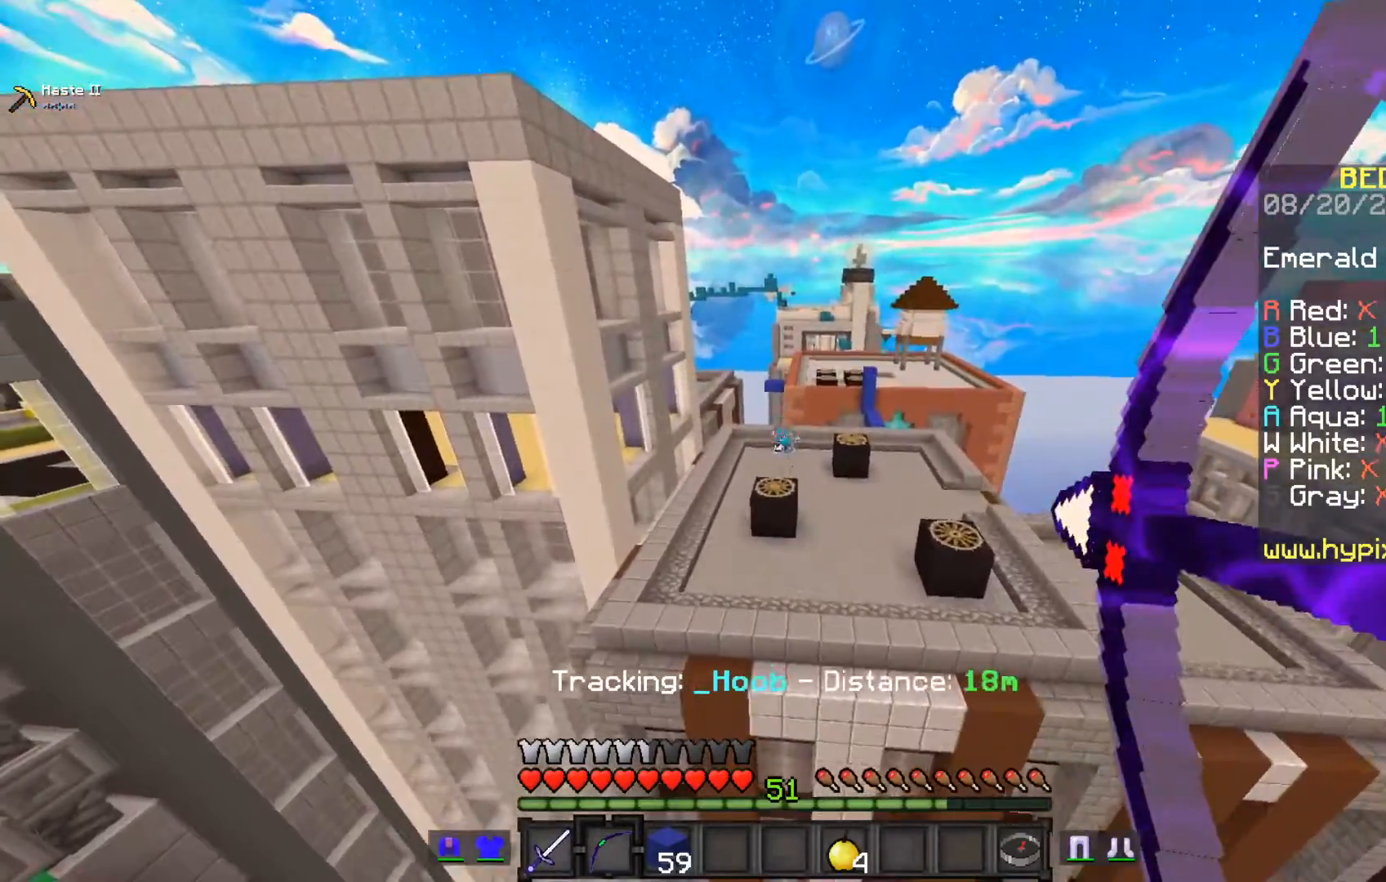
{"keys": [], "mouse": ["right"], "events": []}
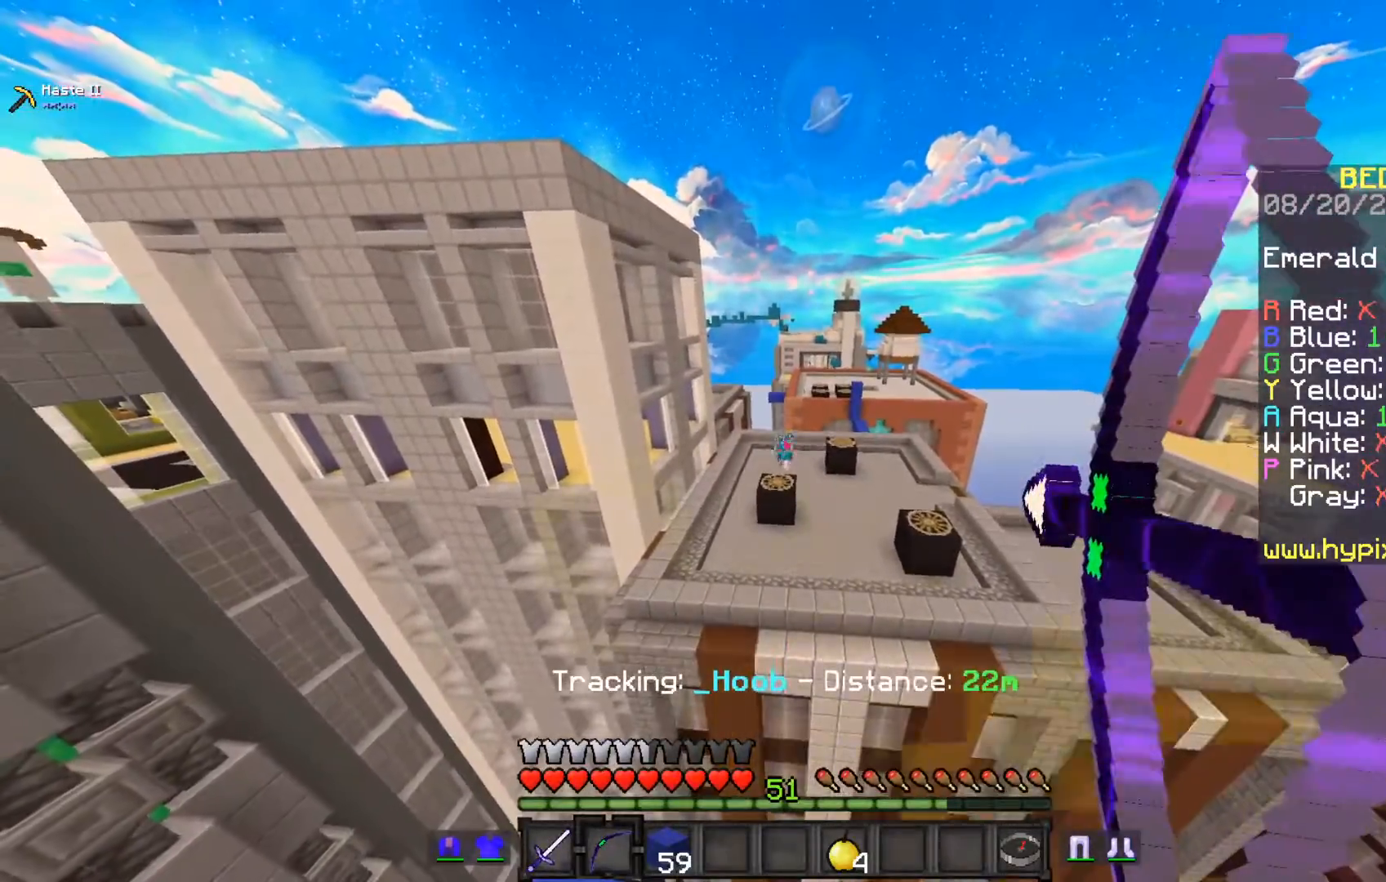
{"keys": [], "mouse": ["right"], "events": []}
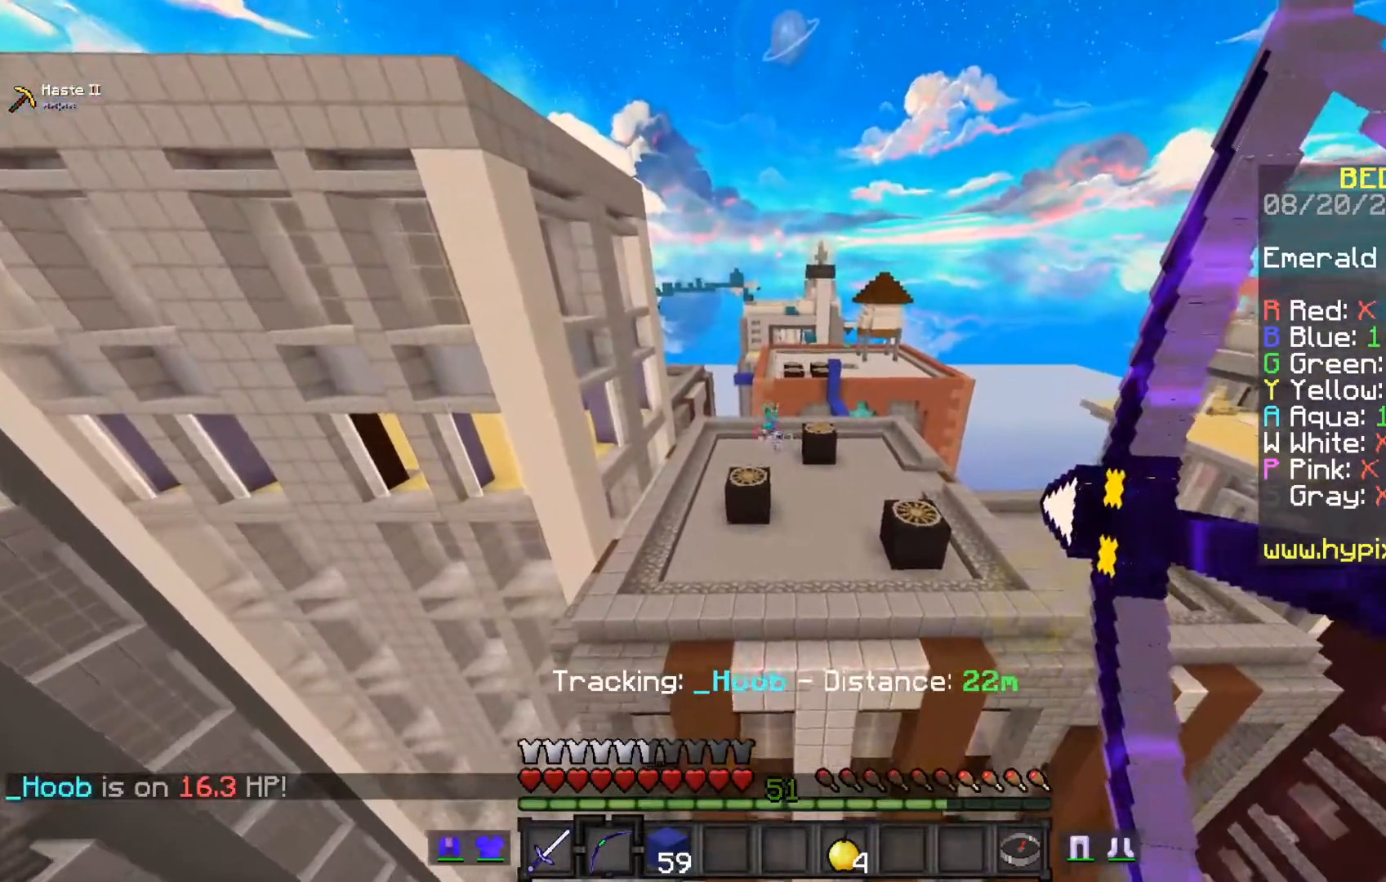
{"keys": [], "mouse": ["right"], "events": []}
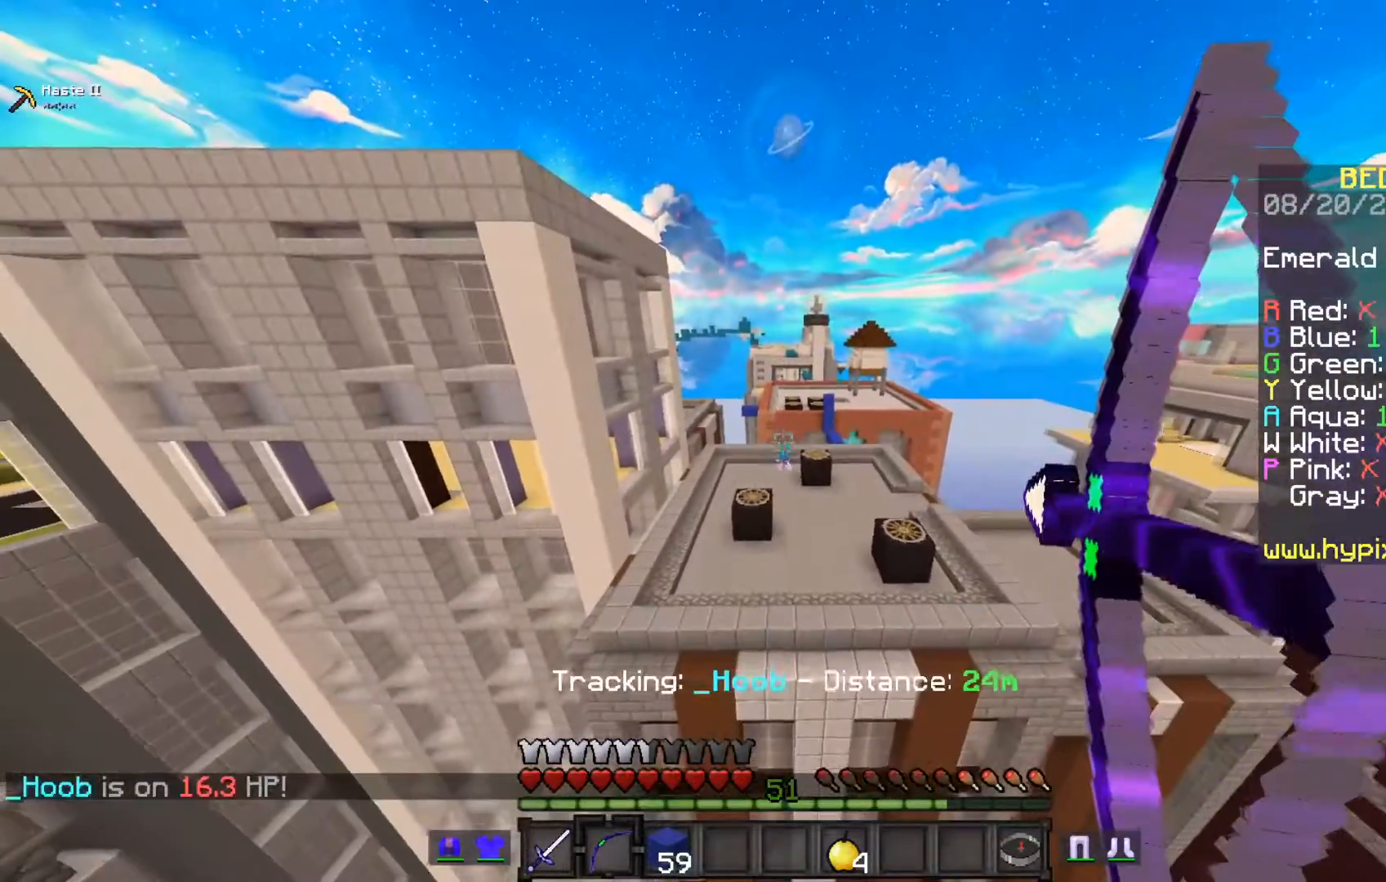
{"keys": [], "mouse": ["right"], "events": []}
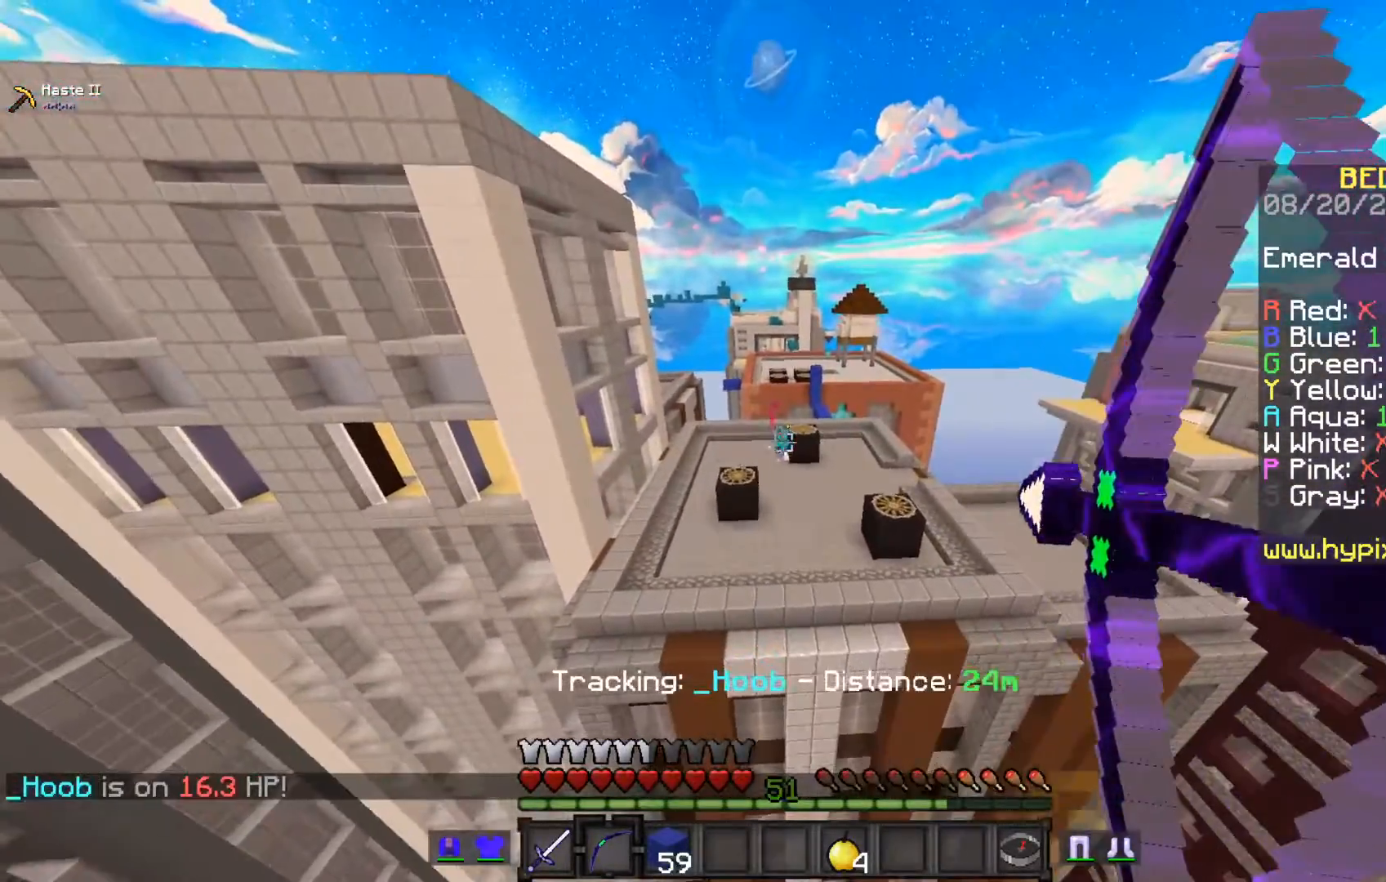
{"keys": [], "mouse": ["right"], "events": []}
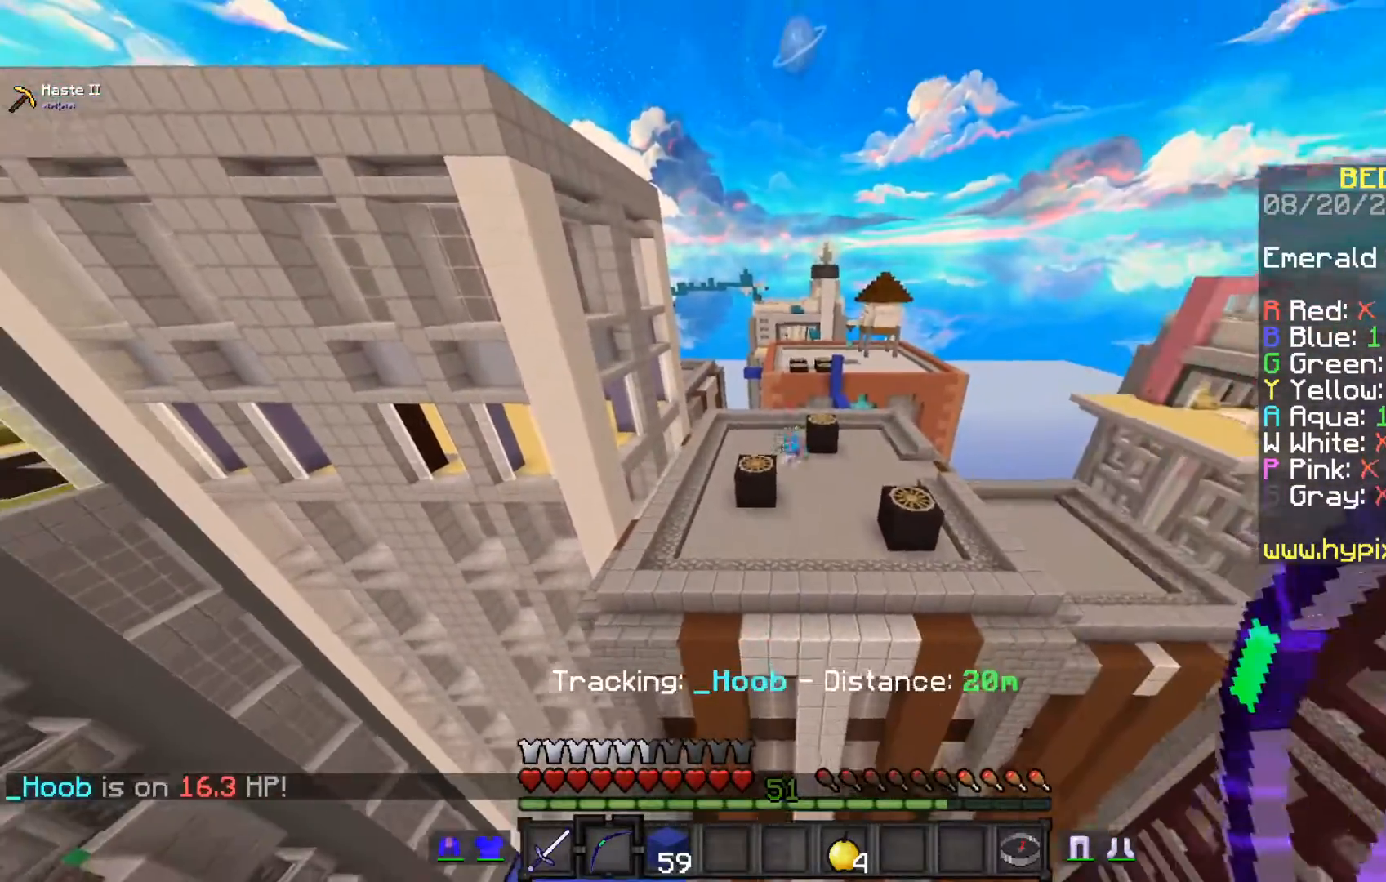
{"keys": [], "mouse": ["right"], "events": []}
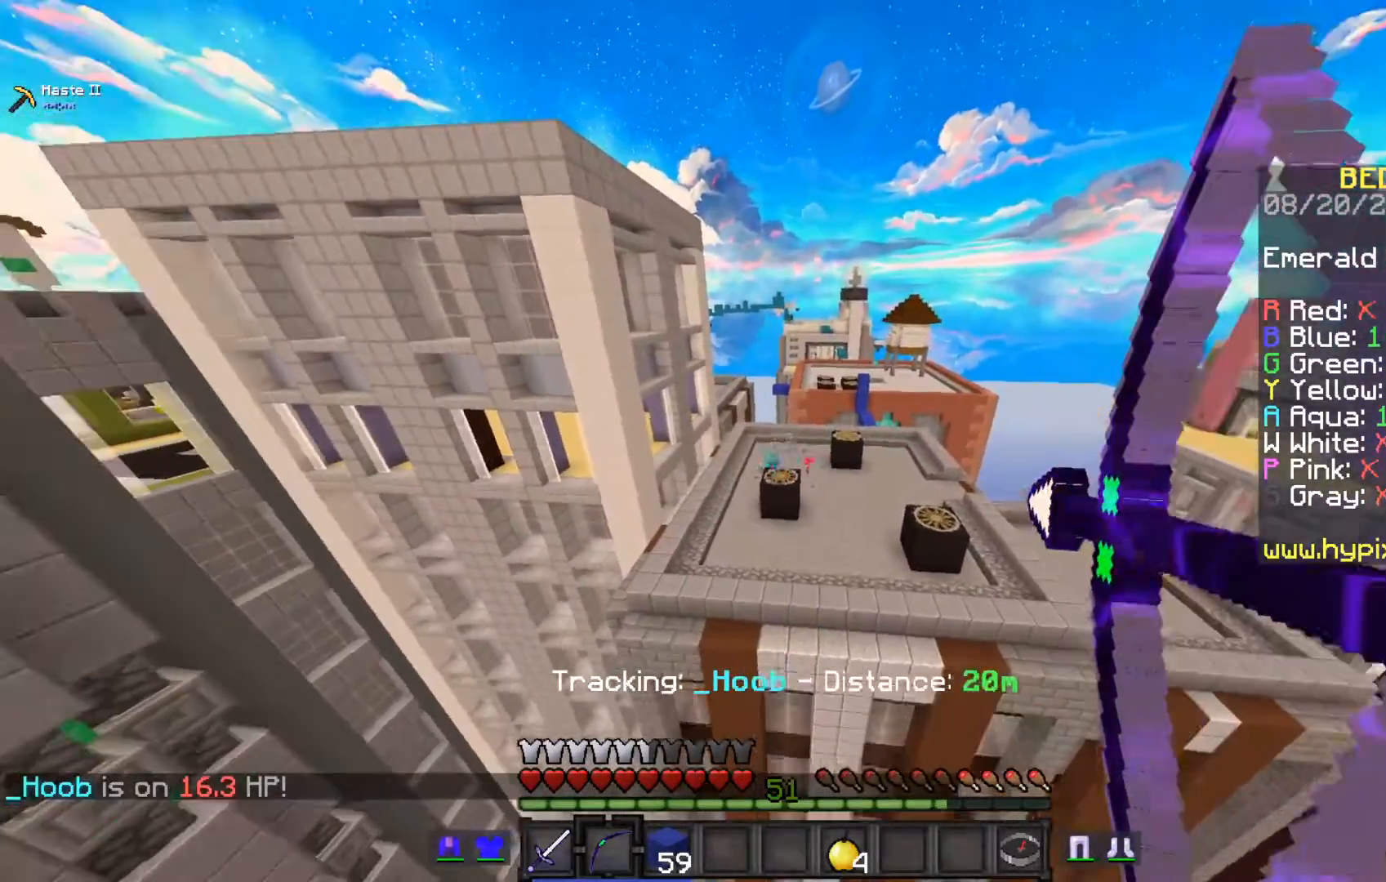
{"keys": [], "mouse": ["right"], "events": []}
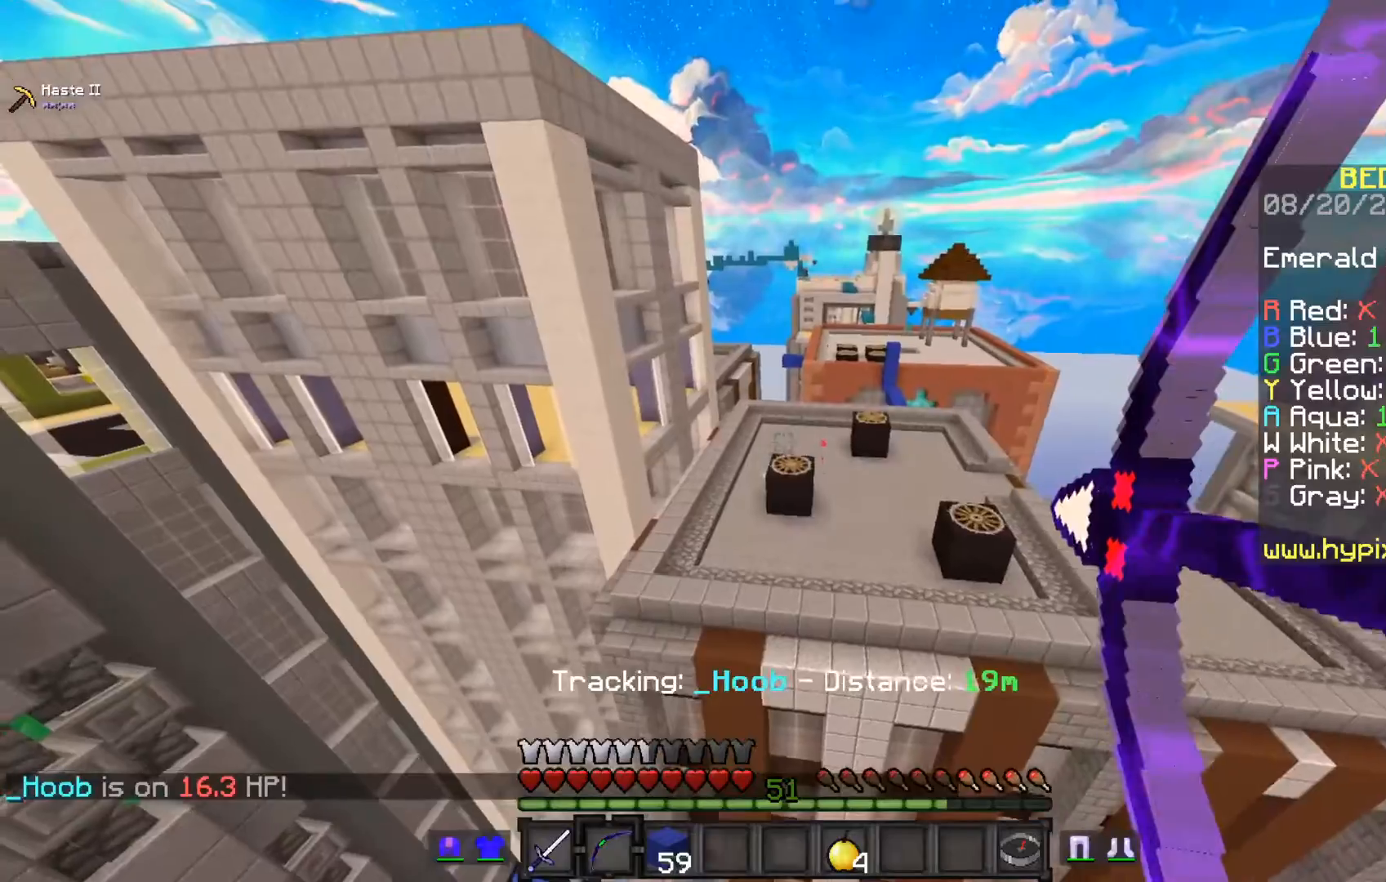
{"keys": [], "mouse": ["right"], "events": [[117, "mouse_right", "up"], [183, "mouse_right", "down"]]}
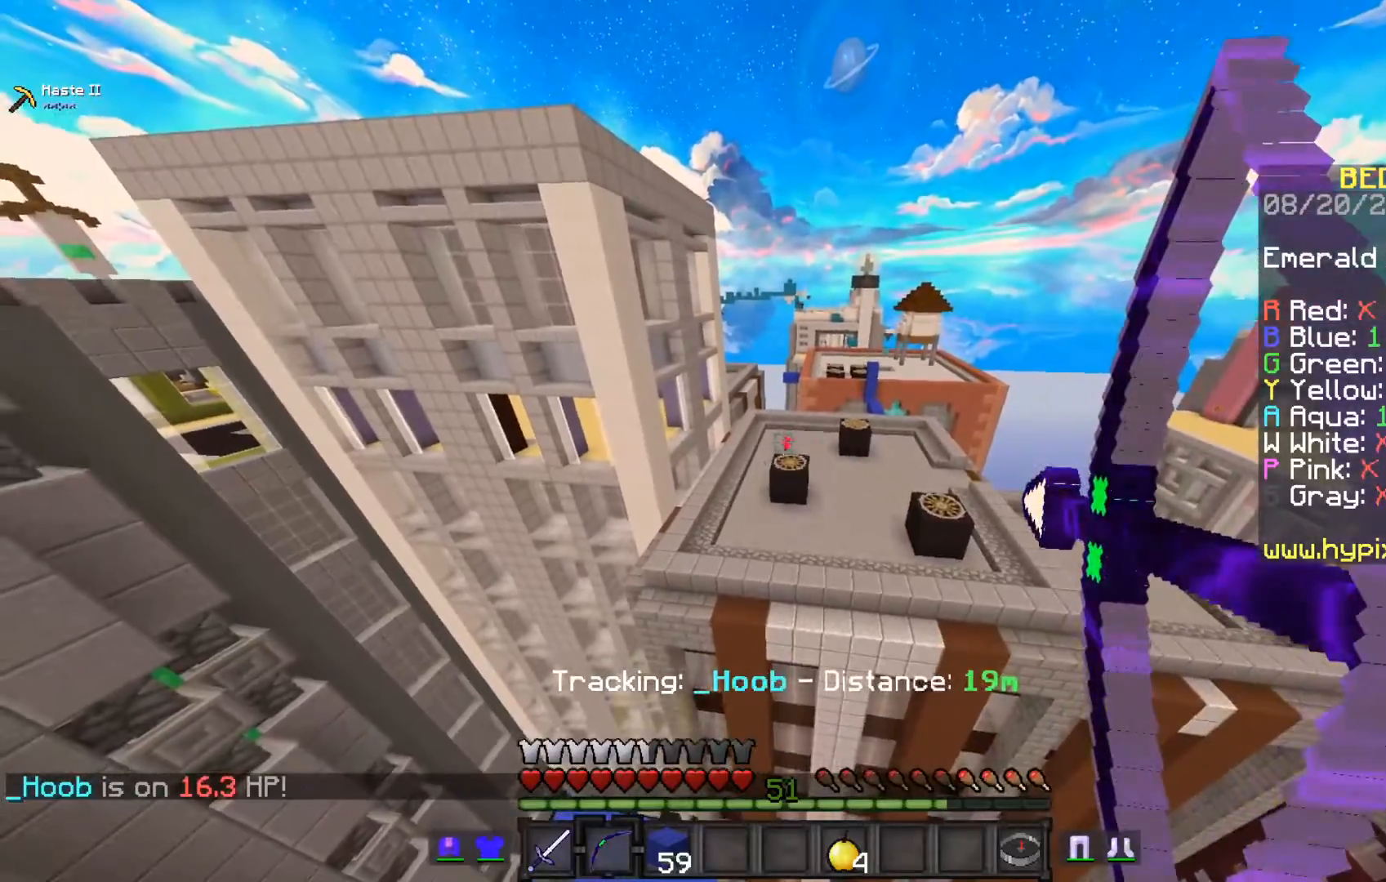
{"keys": [], "mouse": ["right"], "events": []}
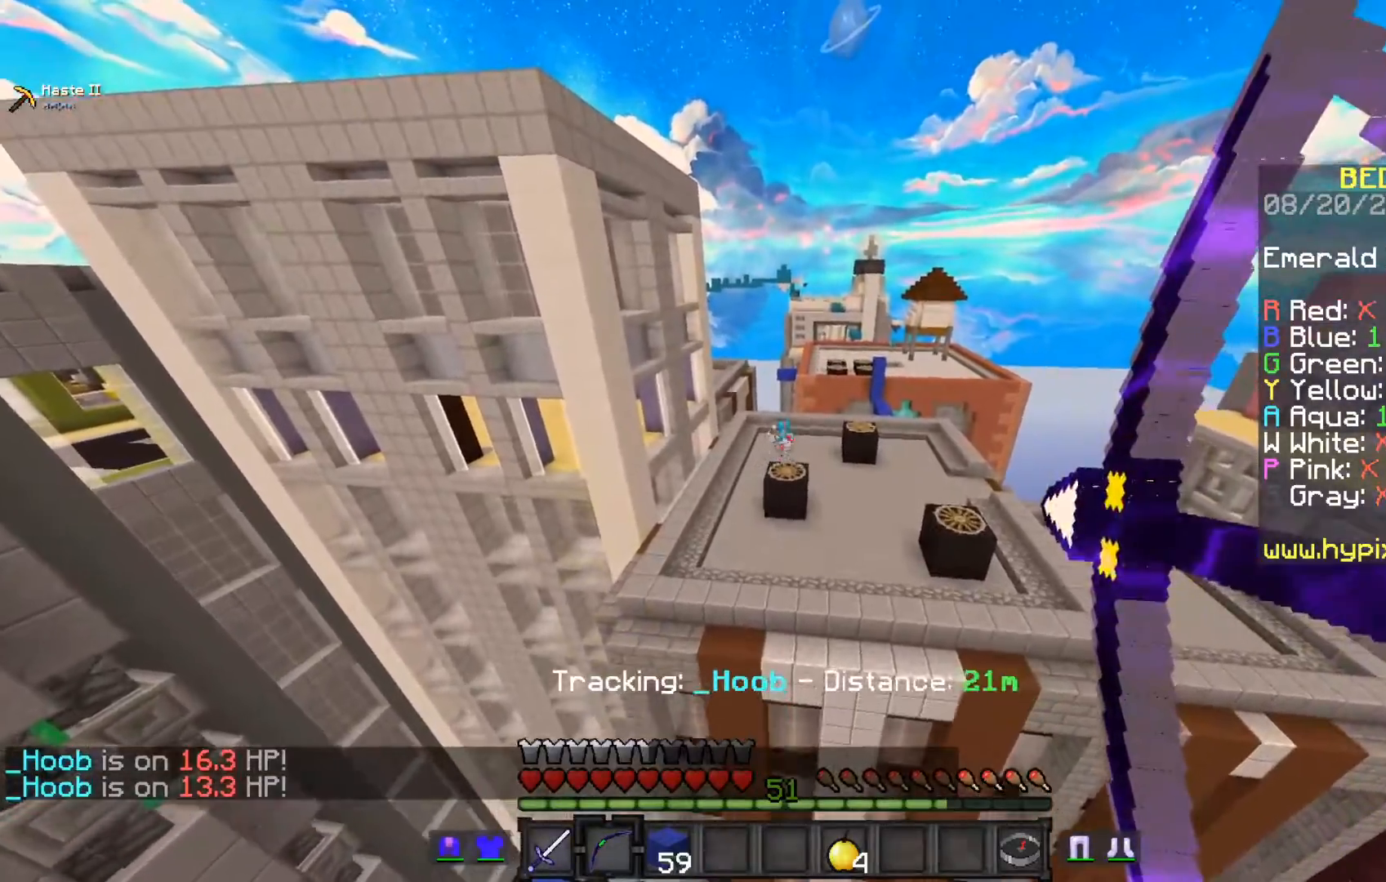
{"keys": [], "mouse": ["right"], "events": []}
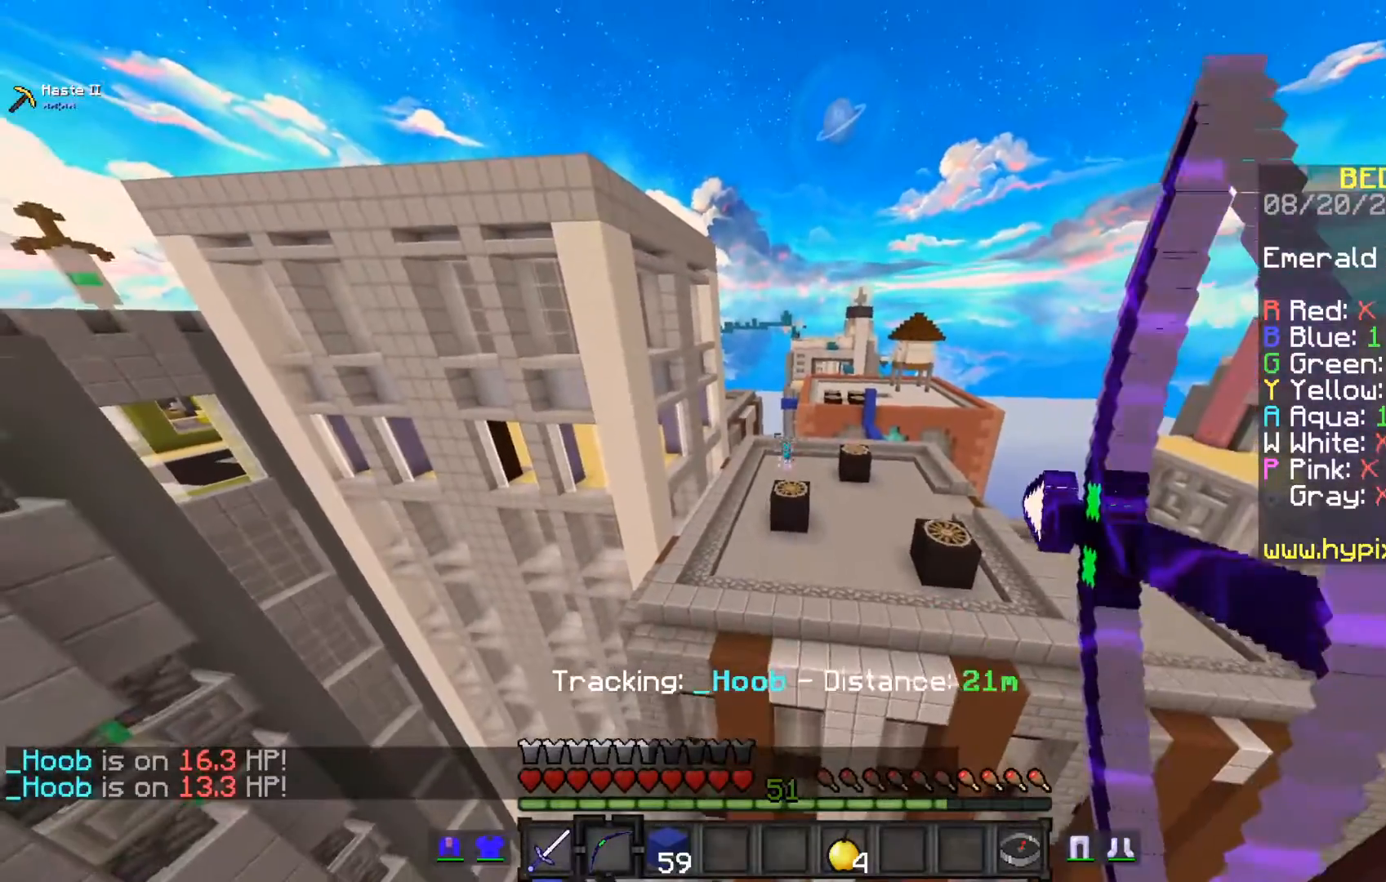
{"keys": [], "mouse": ["right"], "events": []}
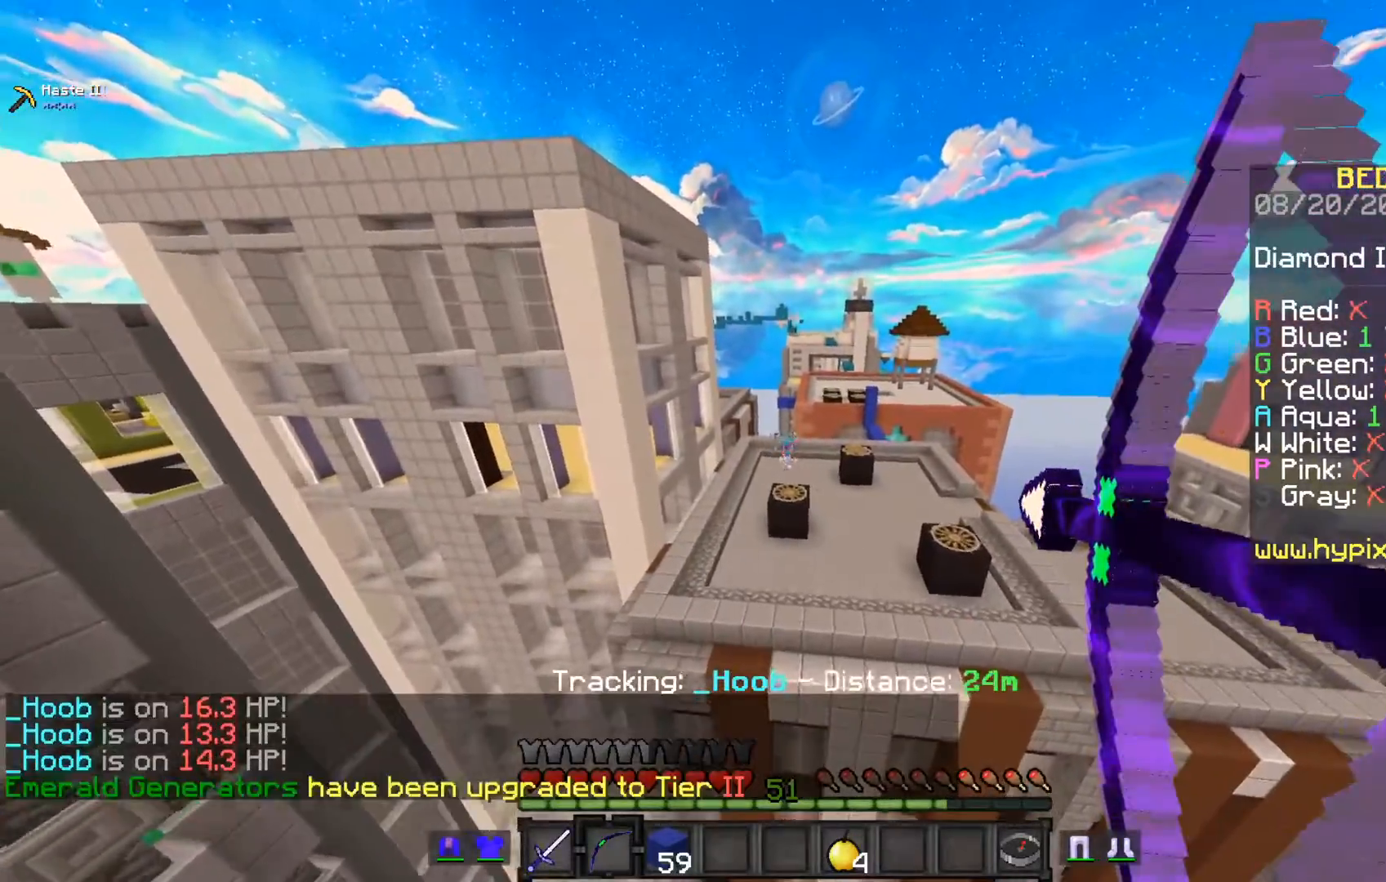
{"keys": [], "mouse": ["right"], "events": []}
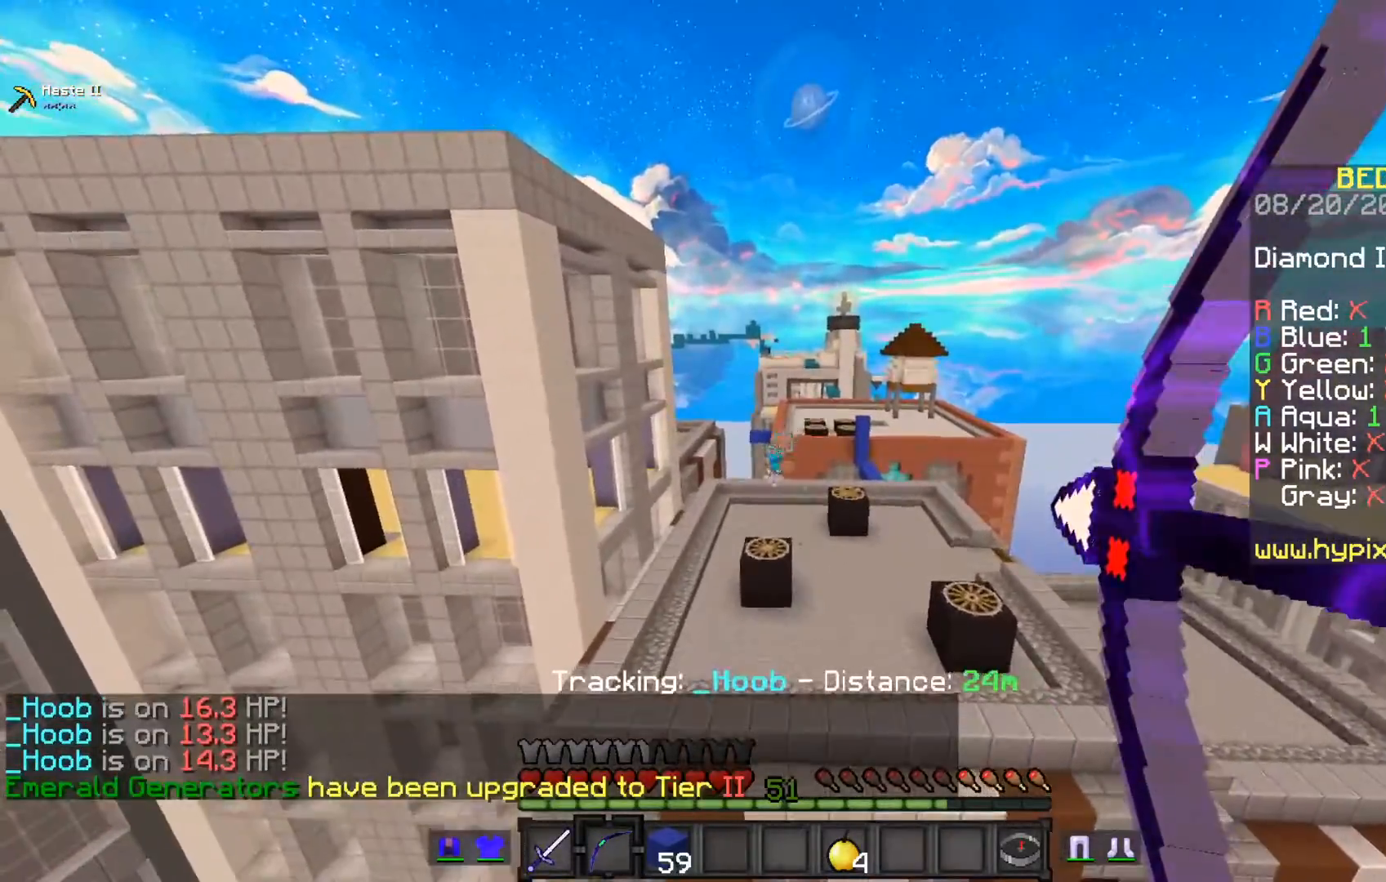
{"keys": ["space"], "mouse": ["right"], "events": [[400, "space", "down"]]}